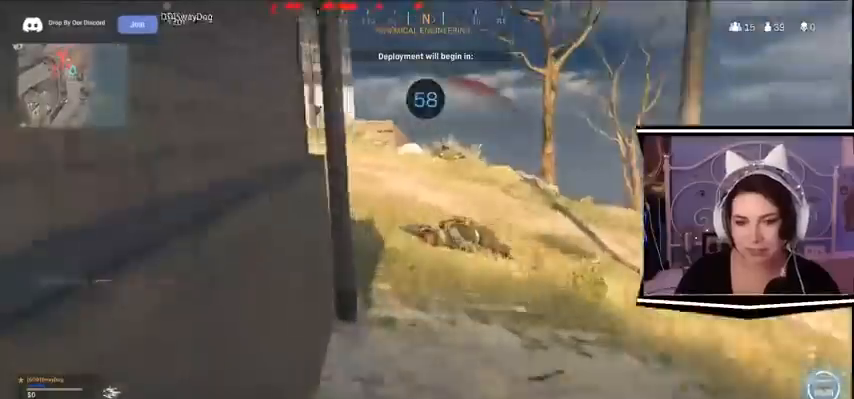
Gameplay with keyboard; each line is a JSON object with the keys held at the frame after it. "events" lists presses ("down") and releases ("up") of "a", "alt_l", "alt_r", "b", "c", "caps_lock", "ctrl_l", "ctrl_r", "d", "e", "escape", "f", "f1", "f10", "f11", "f12", "f2", "f3", "f4", "f5", "f6", "f7", "f8", "f9", "g", "h", "i", "k", "l", "m", "n", "o", "p", "q", "r", "return", "s", "shift_l", "shift_r", "space", "t", "tab", "u", "v", "w", "x", "y" and "z" between this image and that frame as [ms after this image, input, new state], when the widget could be followed in between. No other keys are recorded. Mouse input is not recorded. Not read: j.
{"keys": ["a"], "events": [[100, "a", "down"], [267, "w", "up"]]}
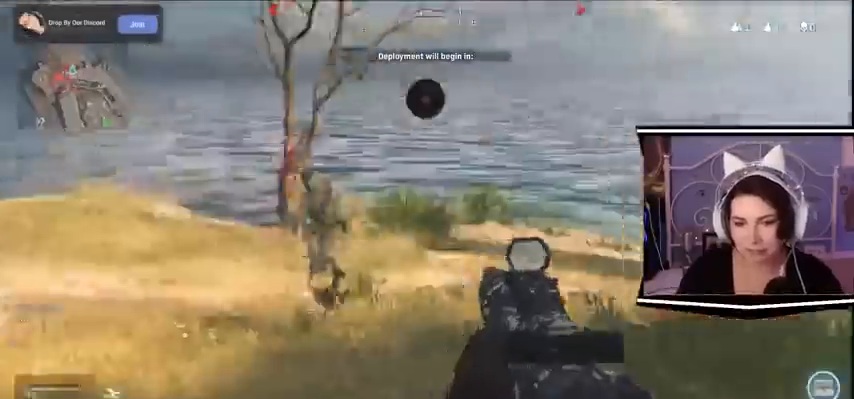
{"keys": ["a", "s"], "events": [[433, "s", "down"]]}
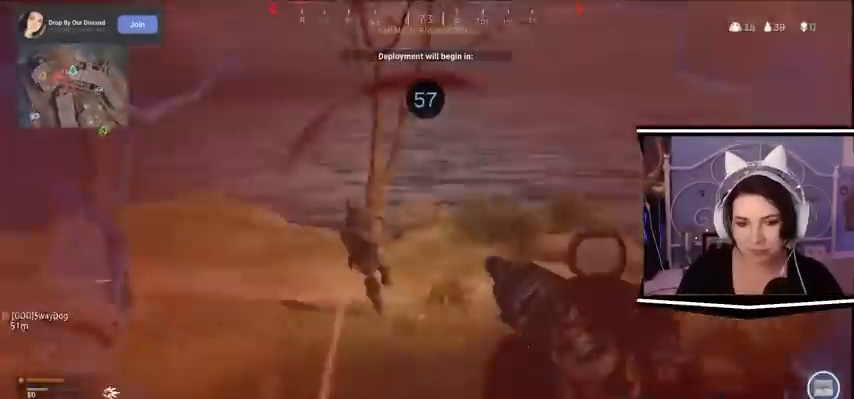
{"keys": [], "events": [[367, "a", "up"], [367, "s", "up"]]}
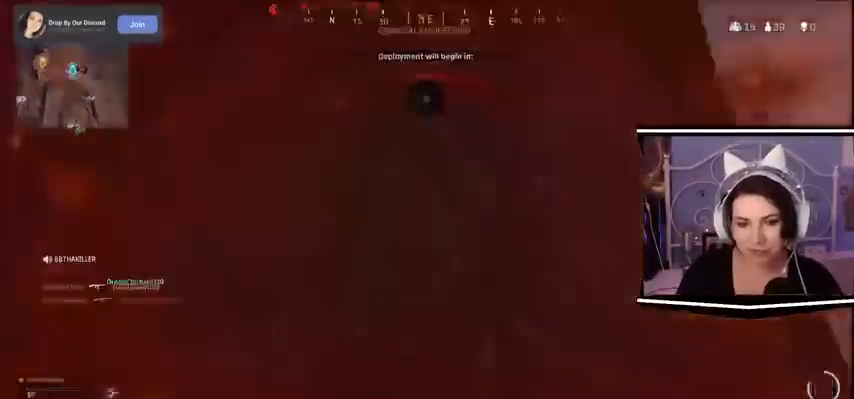
{"keys": [], "events": []}
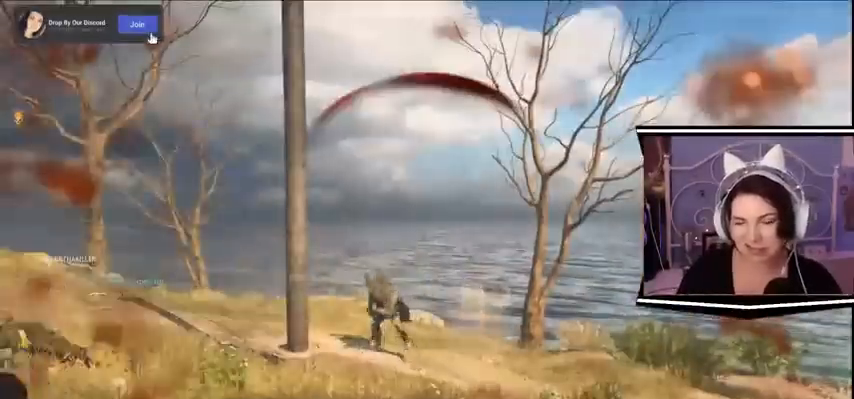
{"keys": [], "events": []}
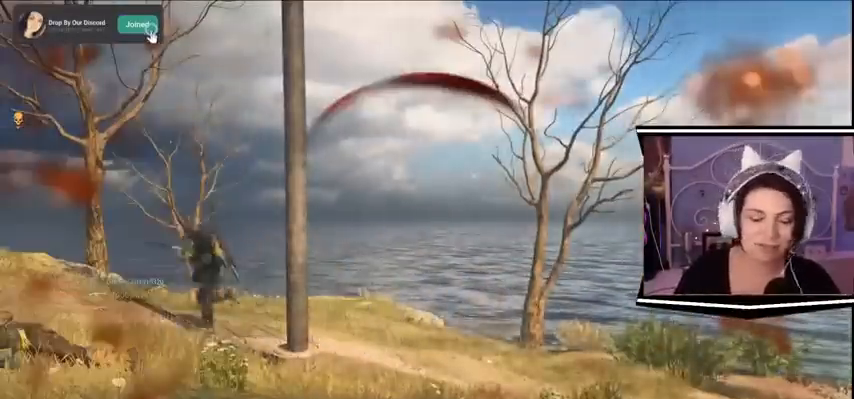
{"keys": [], "events": []}
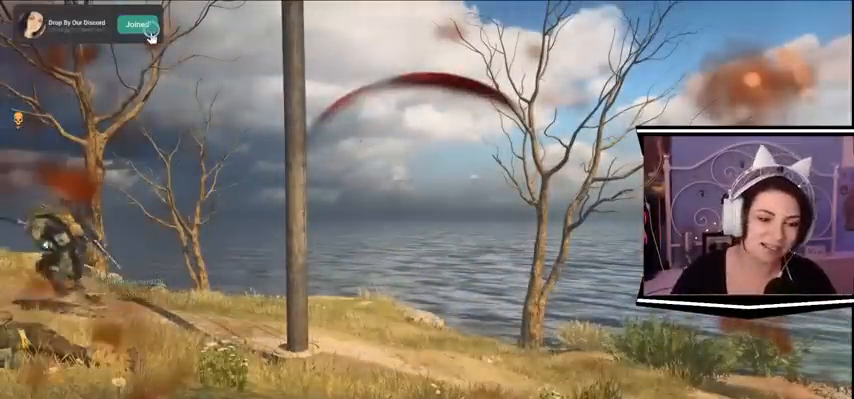
{"keys": [], "events": []}